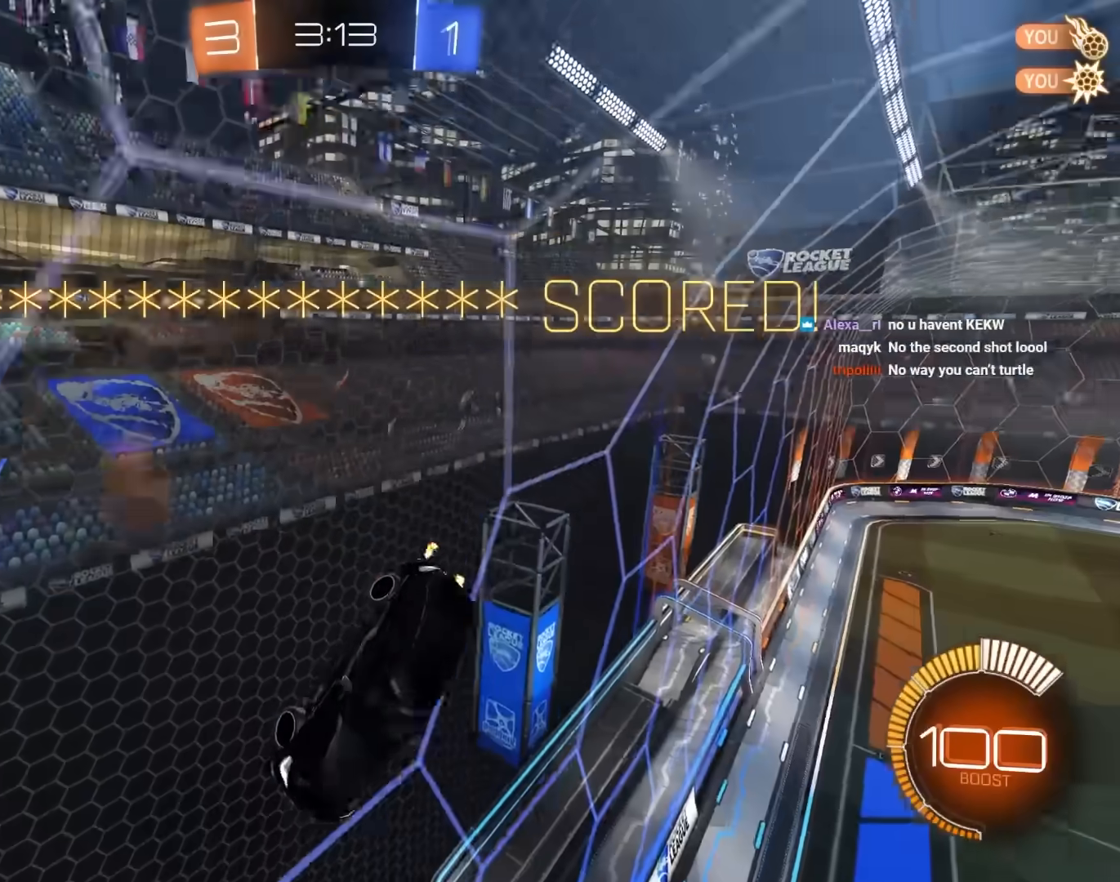
Gameplay with keyboard and mouse; each line is a JSON object with the keys and mouse buttons held at the frame after it. "events" lists presses ("down") and releases ("up") of "1", "2", "3", "4", "5", "a", "alt", "c", "caps_lock", "ctrl", "d", "e", "f", "g", "q", "r", "s", "shift", "space", "t", "tab", "v", "w", "x", "z", "mouse_left", "mouse_wheel" and "mouse_right" between this image and that frame as [ms after this image, input, new state], when the widget could be followed in between. "mouse_left", "mouse_wheel", "mouse_right" = the "left", "wheel", "right" buttons of the "mouse" list. No other keys are recorded. "wheel" means that the mouse wheel is clicked or scrolled. "mouse_move" is the direction in which the mouse moves at that frame (one of eight, or "still"), when it could be read.
{"keys": ["a", "w"], "mouse": [], "mouse_move": "still", "events": [[50, "mouse_right", "up"], [233, "s", "up"], [283, "e", "down"], [333, "e", "up"], [367, "e", "down"], [367, "w", "down"], [417, "e", "up"]]}
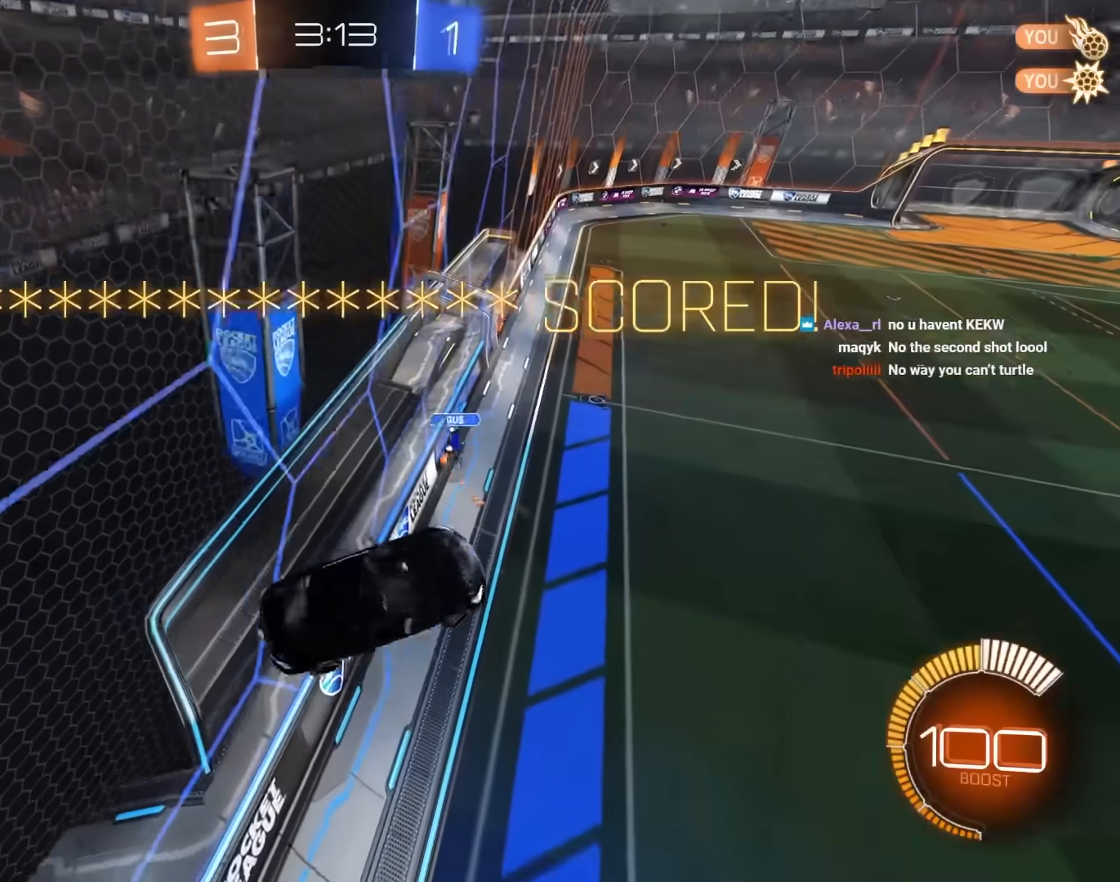
{"keys": ["d", "w"], "mouse": ["left"], "mouse_move": "still", "events": [[17, "a", "up"], [67, "w", "up"], [300, "a", "down"], [300, "mouse_left", "down"], [300, "w", "down"], [317, "a", "up"], [417, "d", "down"]]}
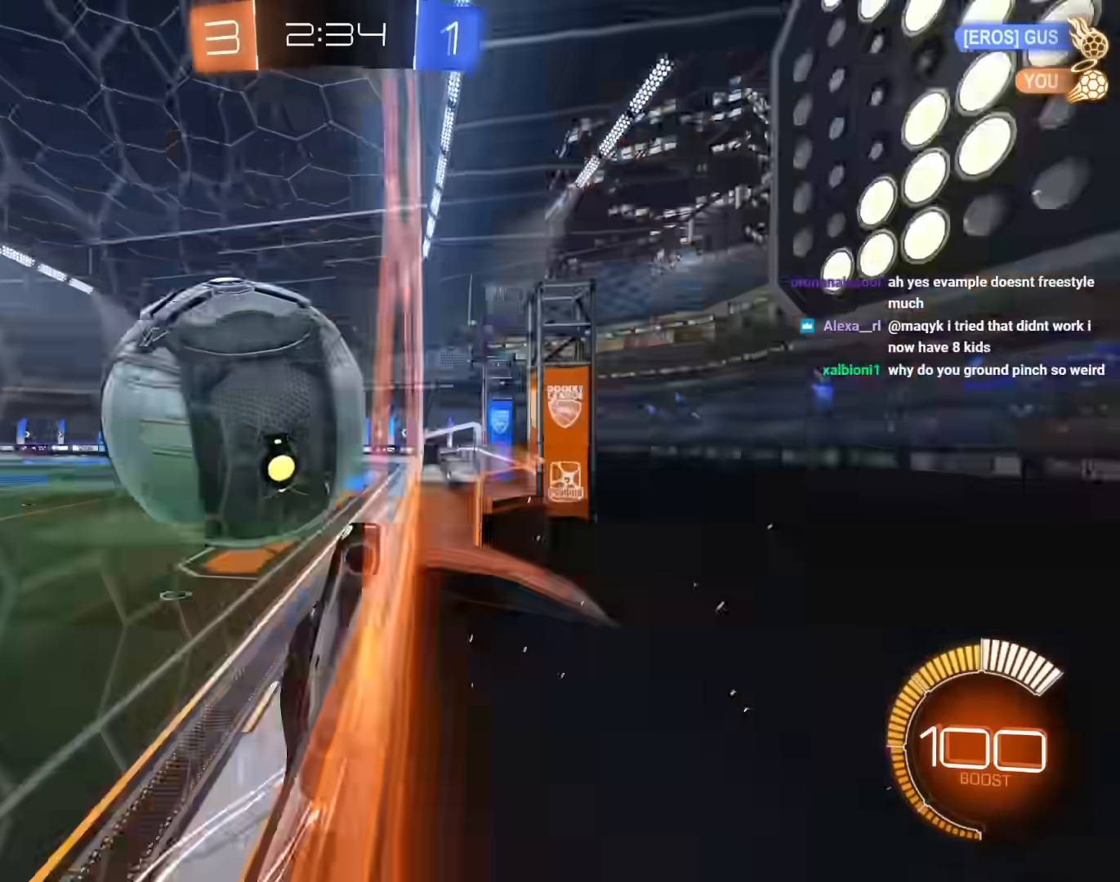
{"keys": ["a", "w"], "mouse": [], "mouse_move": "still", "events": [[50, "d", "up"], [100, "a", "down"], [100, "mouse_right", "down"], [150, "e", "down"], [333, "w", "up"], [383, "mouse_left", "up"], [383, "mouse_right", "up"], [433, "e", "up"], [433, "w", "down"]]}
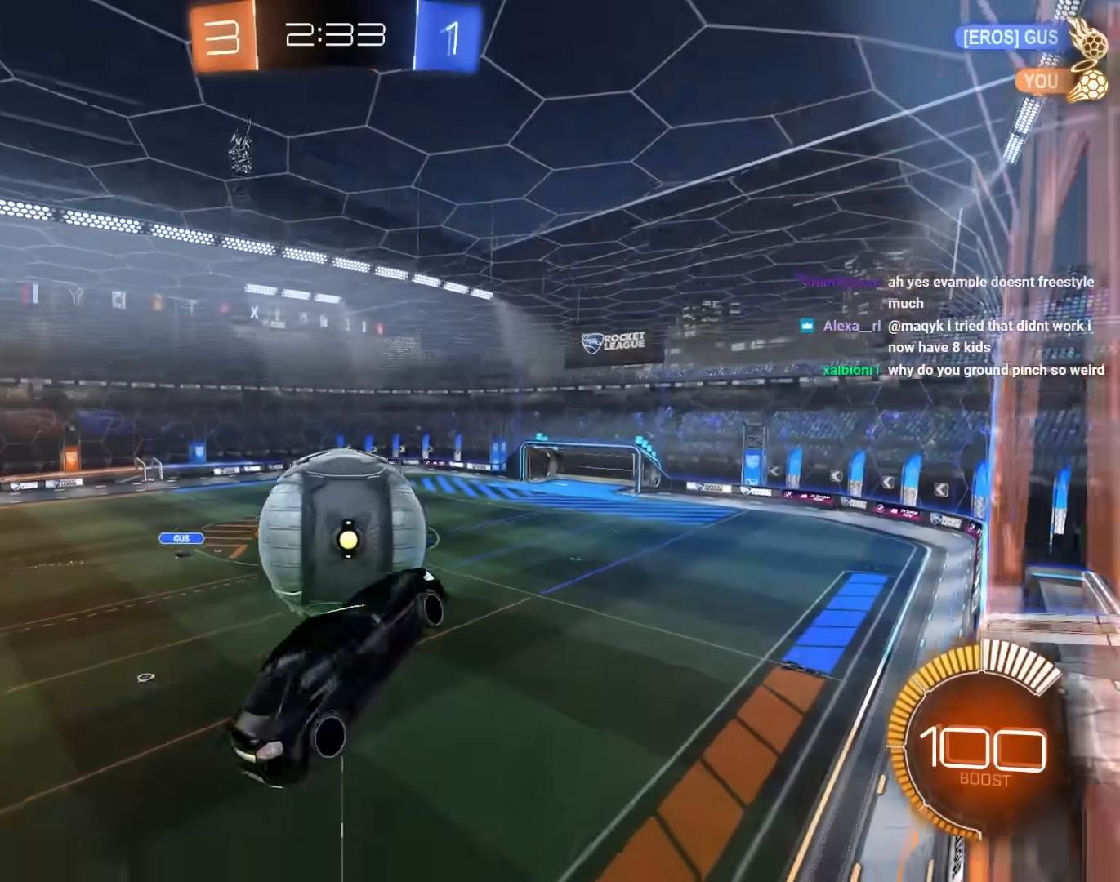
{"keys": ["a", "e", "s"], "mouse": ["left"], "mouse_move": "still", "events": [[67, "e", "down"], [217, "a", "up"], [250, "w", "up"], [300, "mouse_left", "down"], [400, "s", "down"], [500, "a", "down"]]}
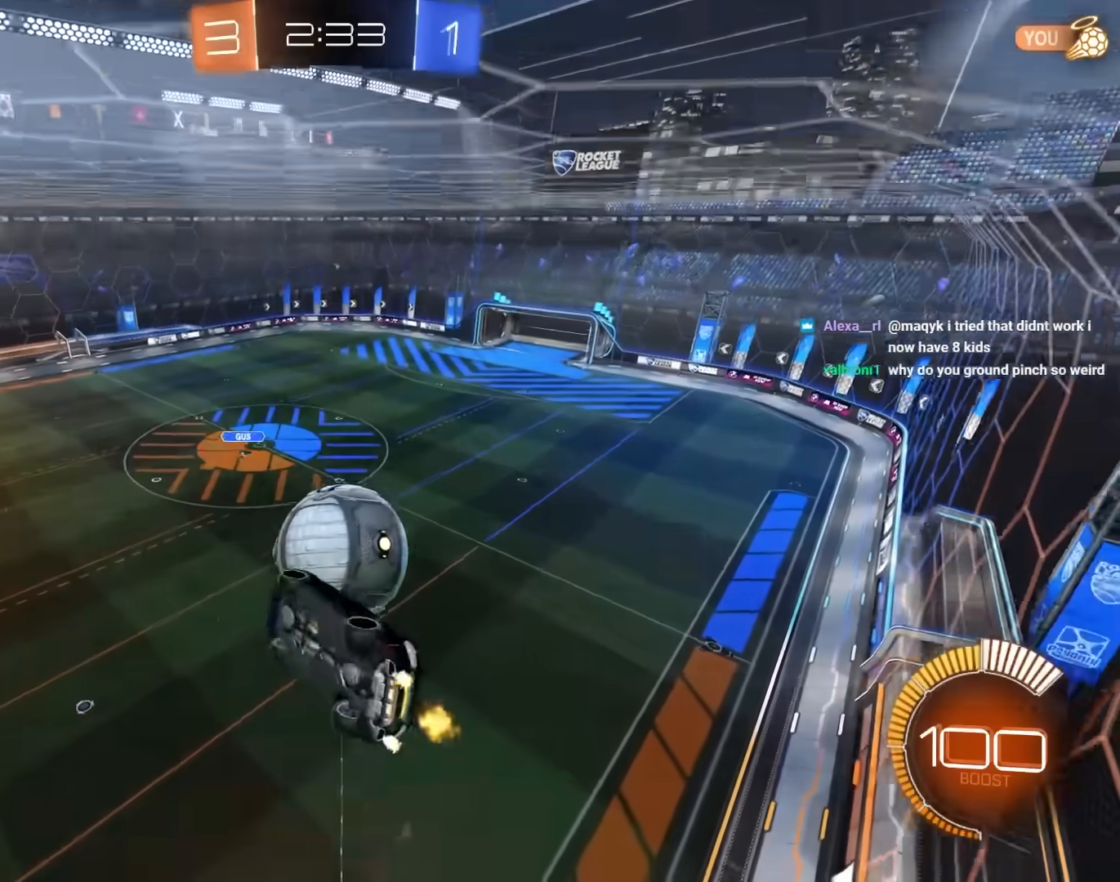
{"keys": [], "mouse": [], "mouse_move": "still", "events": [[83, "e", "up"], [133, "s", "up"], [183, "a", "up"], [183, "mouse_left", "up"]]}
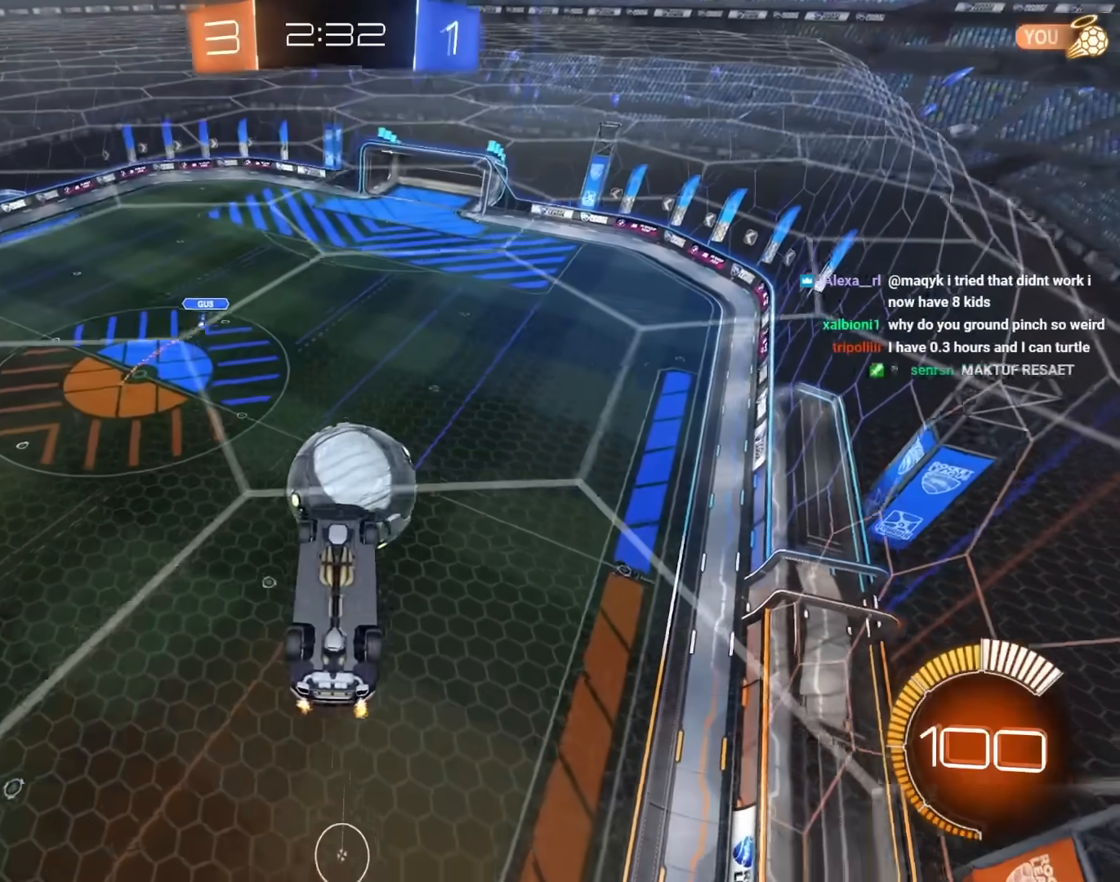
{"keys": ["d", "e"], "mouse": ["left"], "mouse_move": "still", "events": [[200, "w", "down"], [233, "e", "down"], [233, "mouse_left", "down"], [333, "d", "down"], [383, "w", "up"]]}
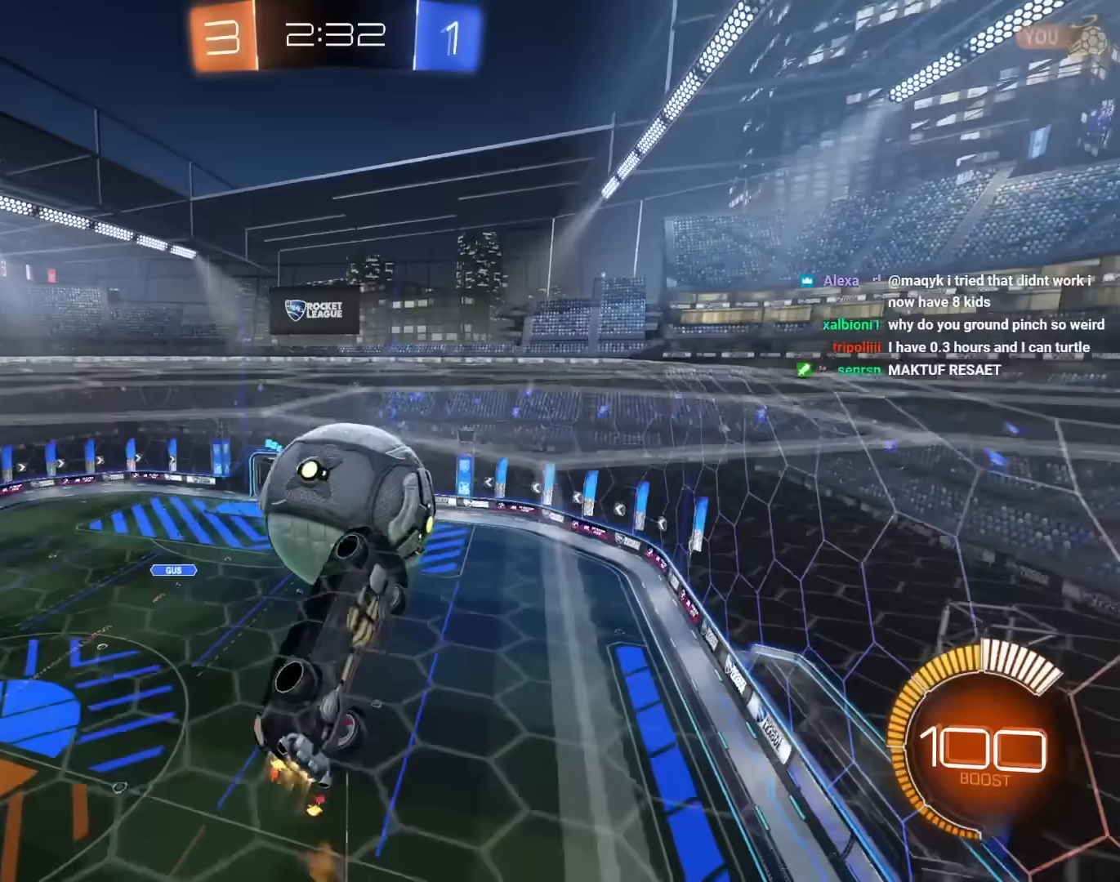
{"keys": ["a", "w"], "mouse": [], "mouse_move": "still", "events": [[17, "a", "down"], [17, "d", "up"], [217, "mouse_left", "up"], [250, "a", "up"], [250, "e", "up"], [300, "mouse_left", "down"], [400, "a", "down"], [400, "mouse_left", "up"], [450, "w", "down"]]}
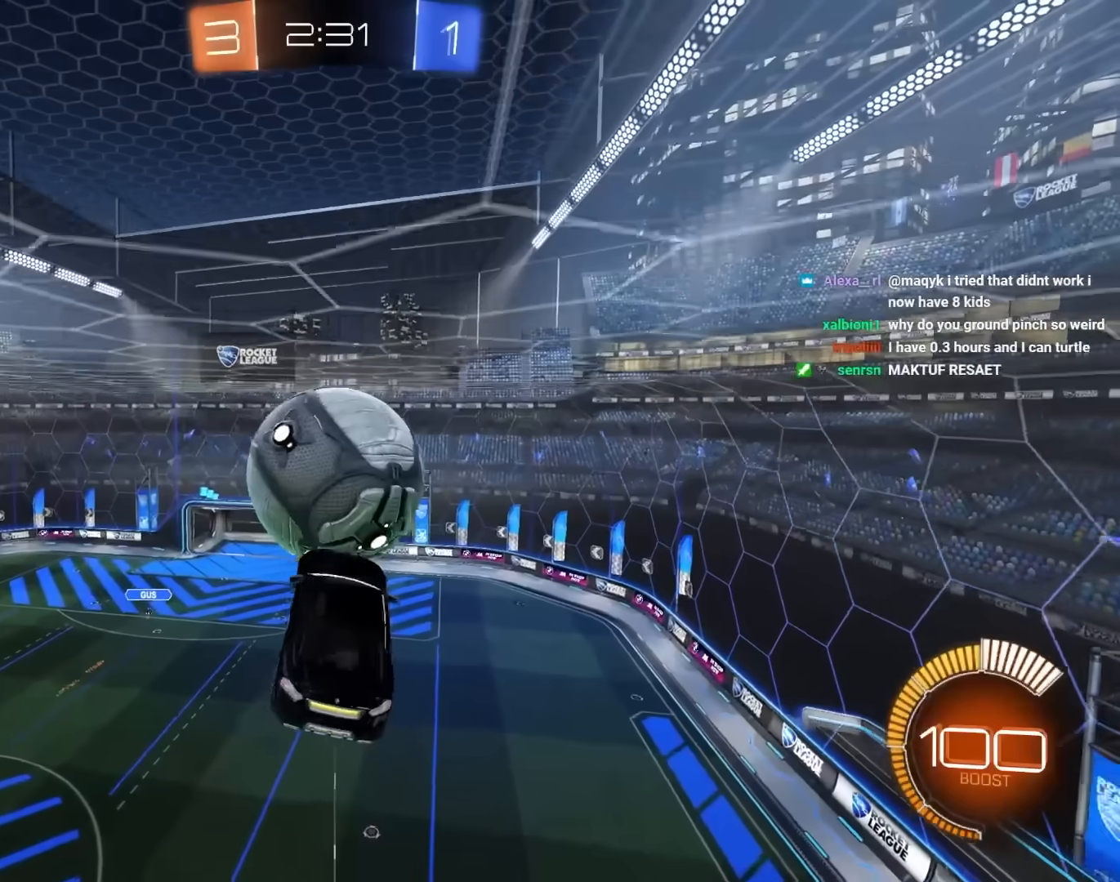
{"keys": ["a", "s"], "mouse": [], "mouse_move": "still", "events": [[50, "a", "up"], [50, "e", "down"], [50, "mouse_left", "down"], [83, "w", "up"], [133, "a", "down"], [183, "s", "down"], [233, "e", "up"], [267, "mouse_left", "up"]]}
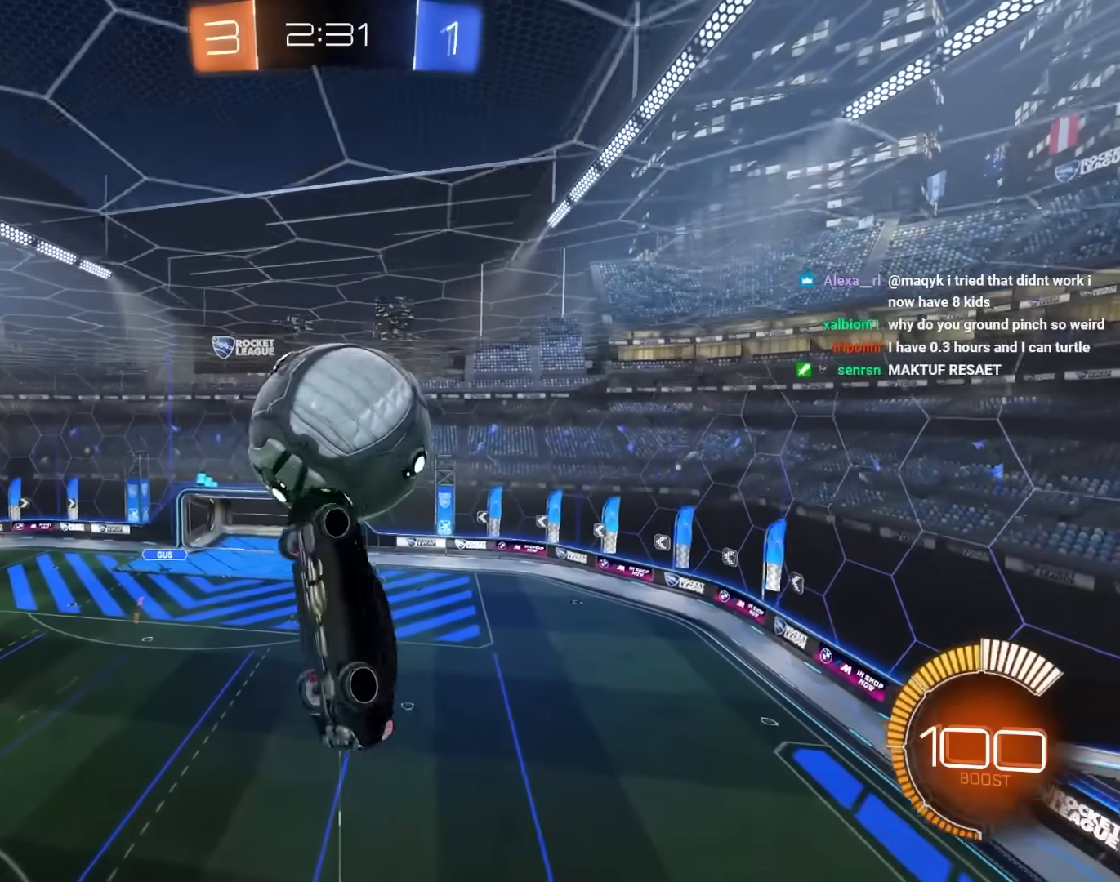
{"keys": ["a"], "mouse": [], "mouse_move": "still", "events": [[17, "s", "up"], [250, "mouse_left", "down"], [333, "mouse_left", "up"]]}
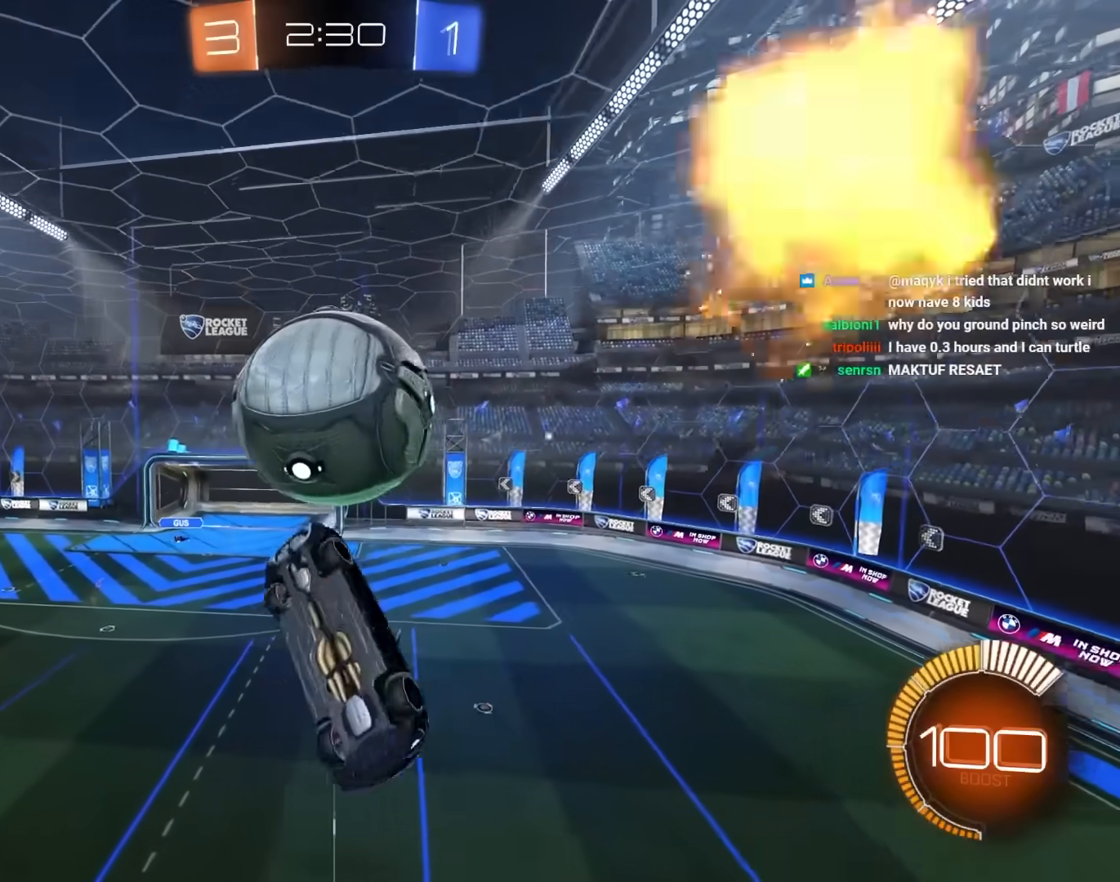
{"keys": ["a", "w"], "mouse": ["left"], "mouse_move": "still", "events": [[17, "s", "down"], [67, "a", "up"], [67, "mouse_right", "down"], [167, "s", "up"], [217, "mouse_left", "down"], [267, "mouse_right", "up"], [450, "a", "down"], [450, "w", "down"]]}
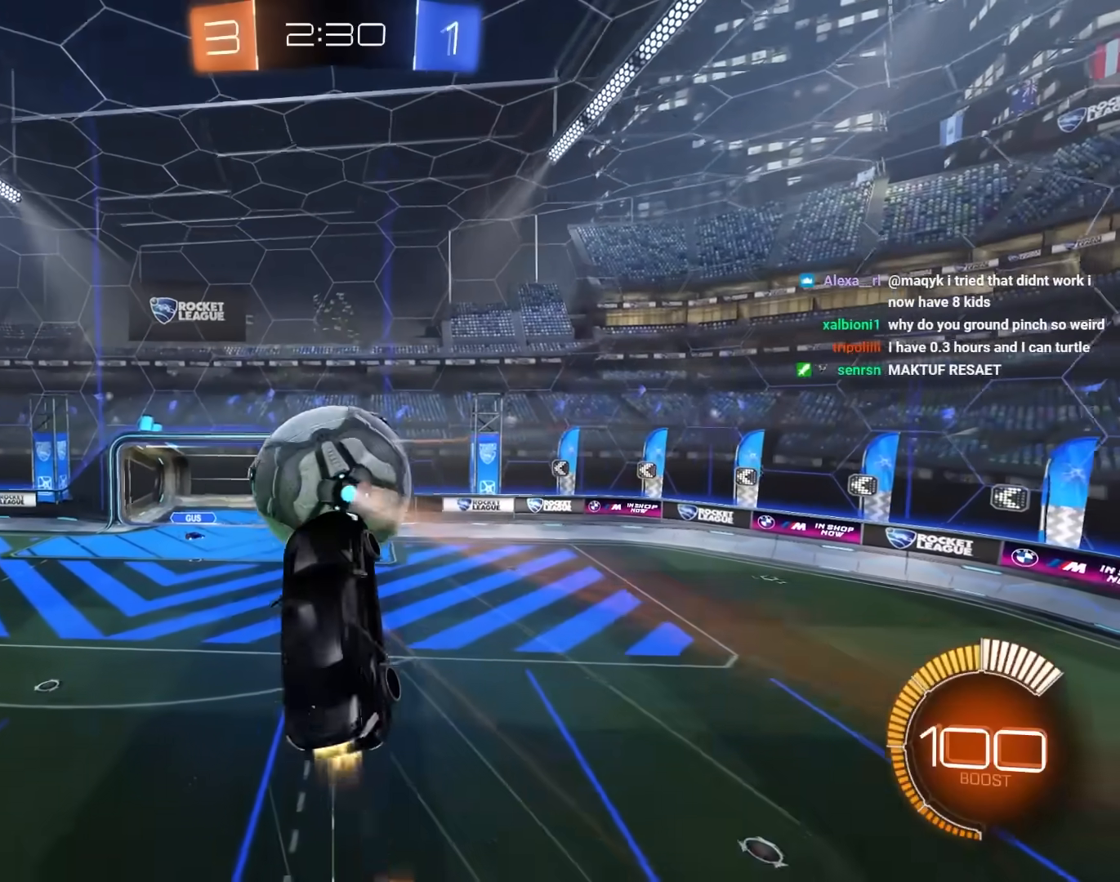
{"keys": ["e"], "mouse": [], "mouse_move": "still", "events": [[33, "a", "up"], [33, "e", "down"], [233, "w", "up"], [367, "mouse_left", "up"]]}
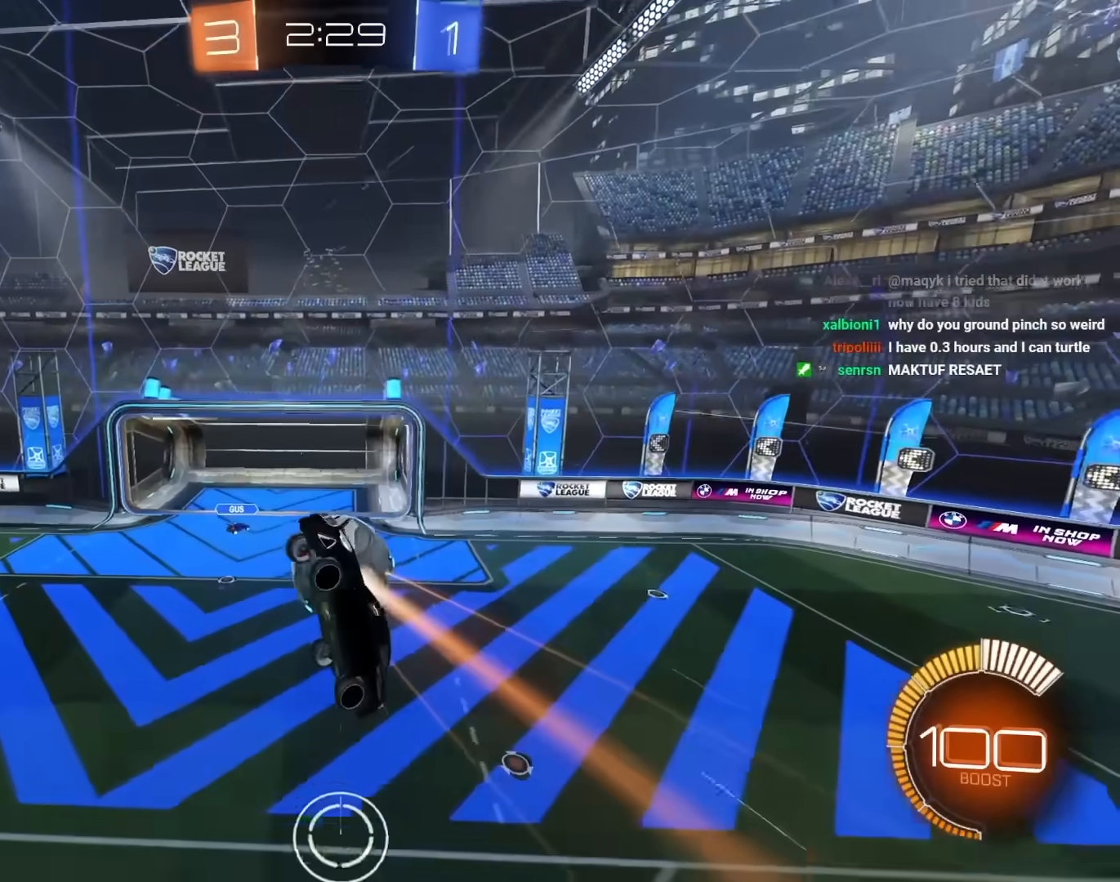
{"keys": ["a"], "mouse": [], "mouse_move": "still", "events": [[17, "mouse_left", "down"], [50, "a", "down"], [50, "e", "up"], [150, "mouse_left", "up"], [250, "mouse_left", "down"], [433, "e", "down"], [433, "mouse_left", "up"], [483, "e", "up"]]}
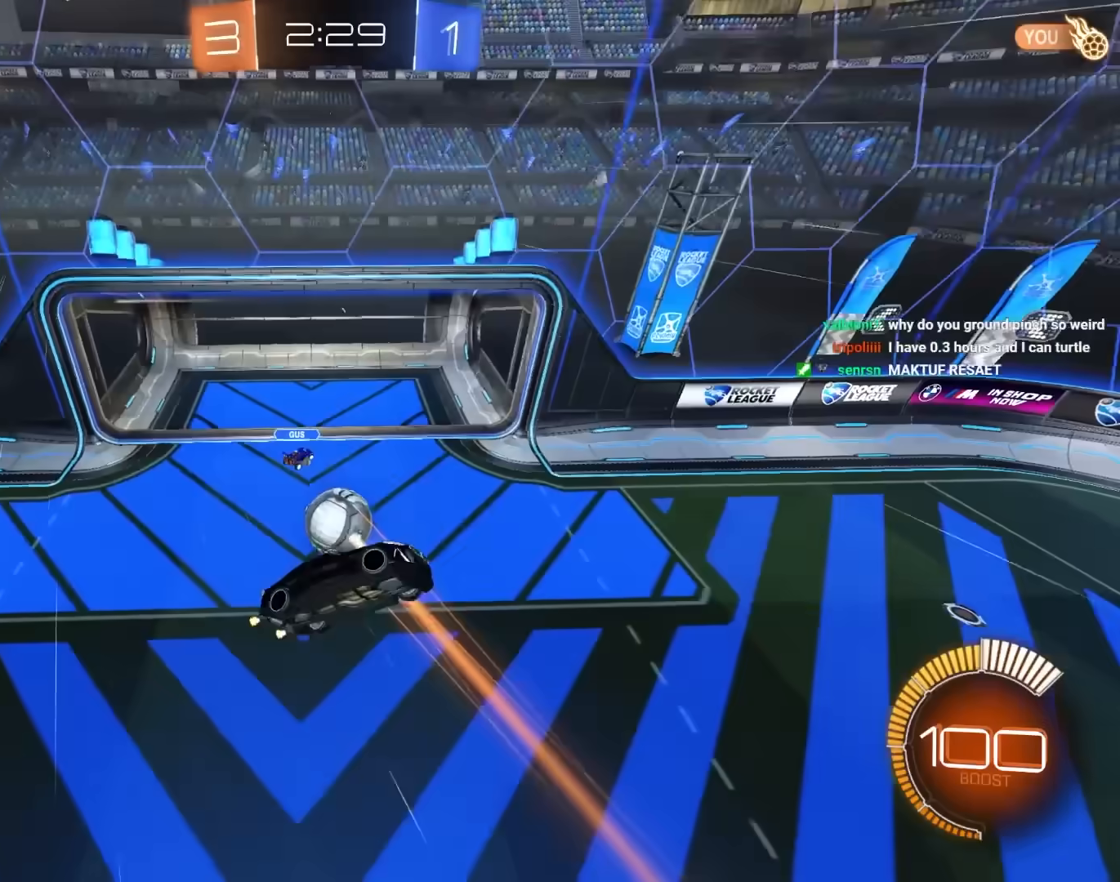
{"keys": ["d", "e"], "mouse": [], "mouse_move": "still", "events": [[33, "e", "down"], [33, "mouse_left", "down"], [117, "a", "up"], [117, "w", "down"], [217, "mouse_left", "up"], [267, "d", "down"], [450, "w", "up"]]}
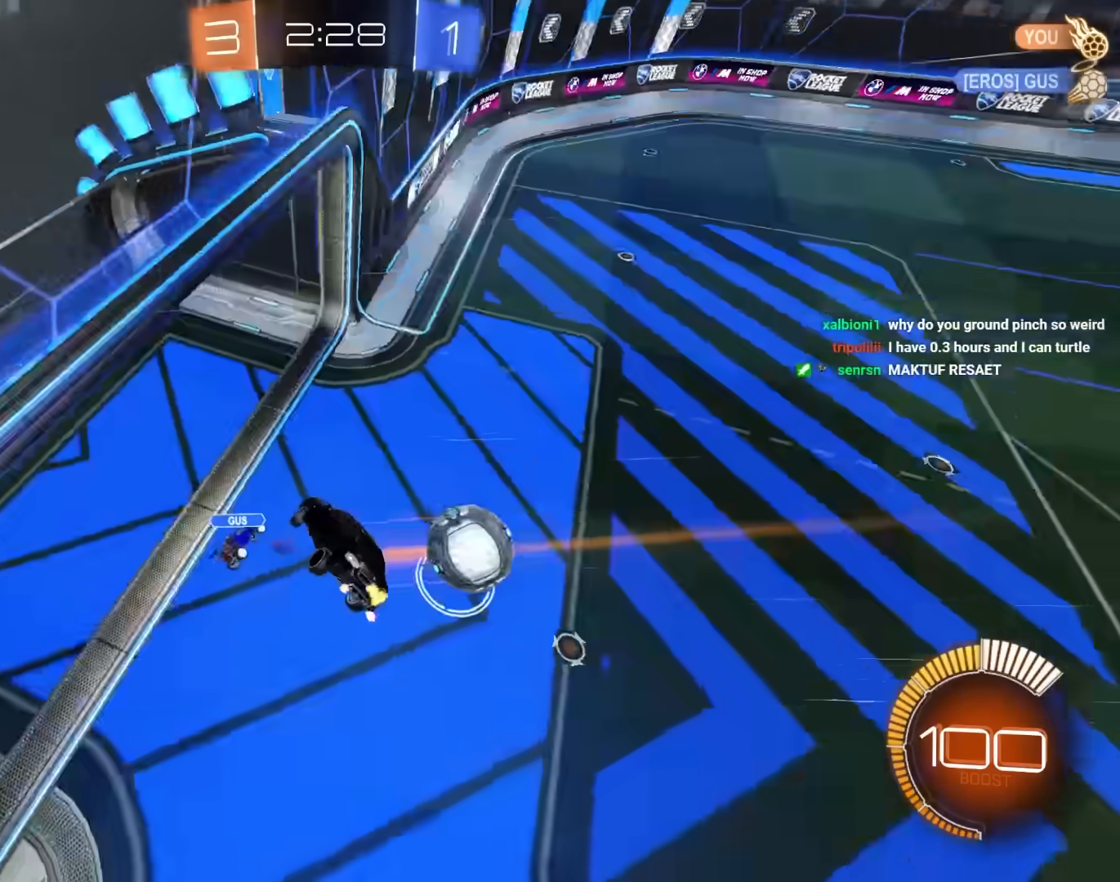
{"keys": ["s"], "mouse": [], "mouse_move": "still", "events": [[133, "d", "up"], [183, "e", "up"], [467, "s", "down"]]}
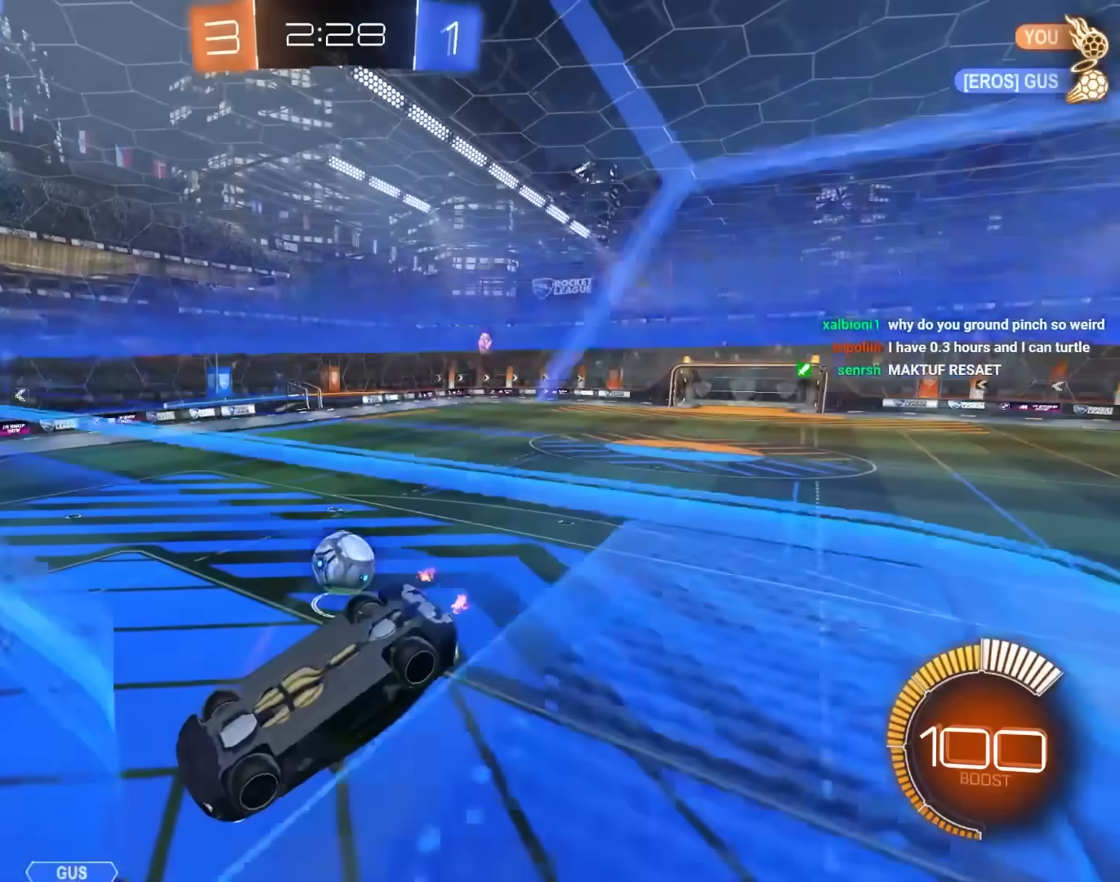
{"keys": ["e", "s"], "mouse": ["left"], "mouse_move": "still", "events": [[50, "q", "down"], [150, "q", "up"], [333, "e", "down"], [333, "mouse_left", "down"]]}
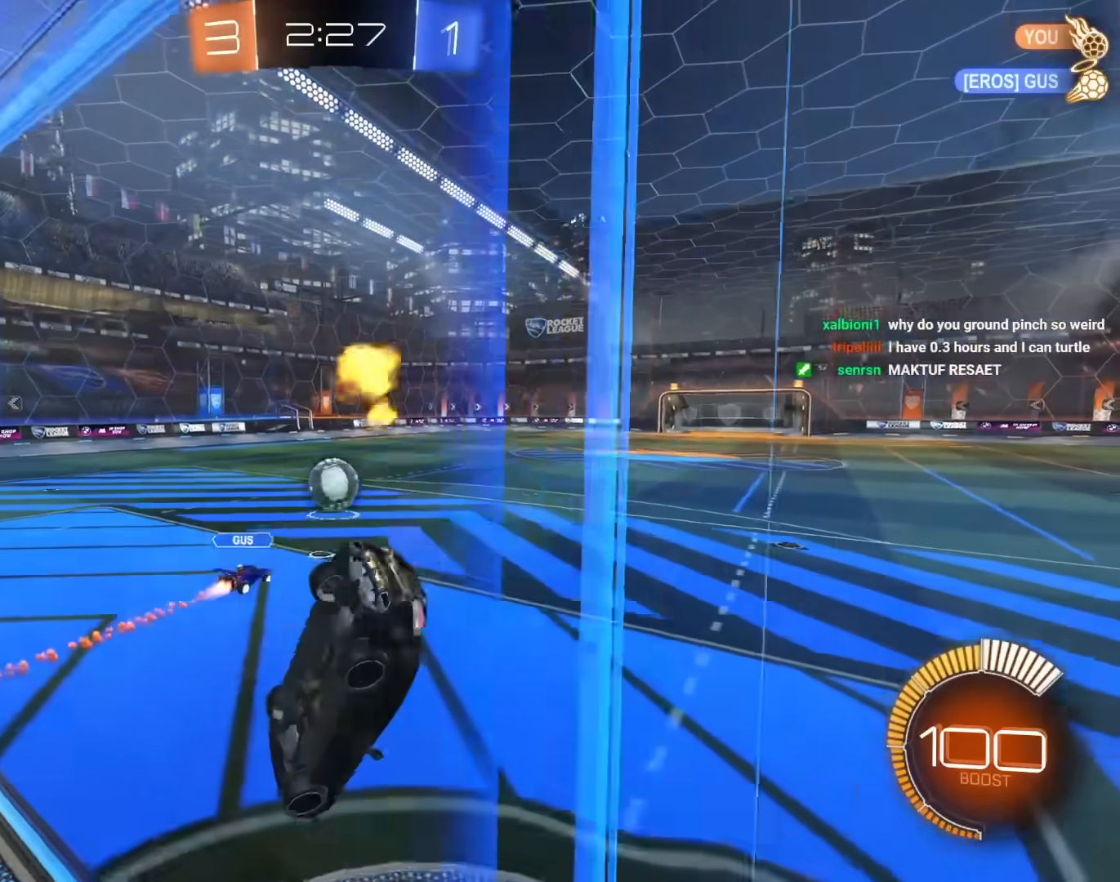
{"keys": ["w"], "mouse": ["left"], "mouse_move": "still", "events": [[67, "e", "up"], [67, "s", "up"], [300, "w", "down"]]}
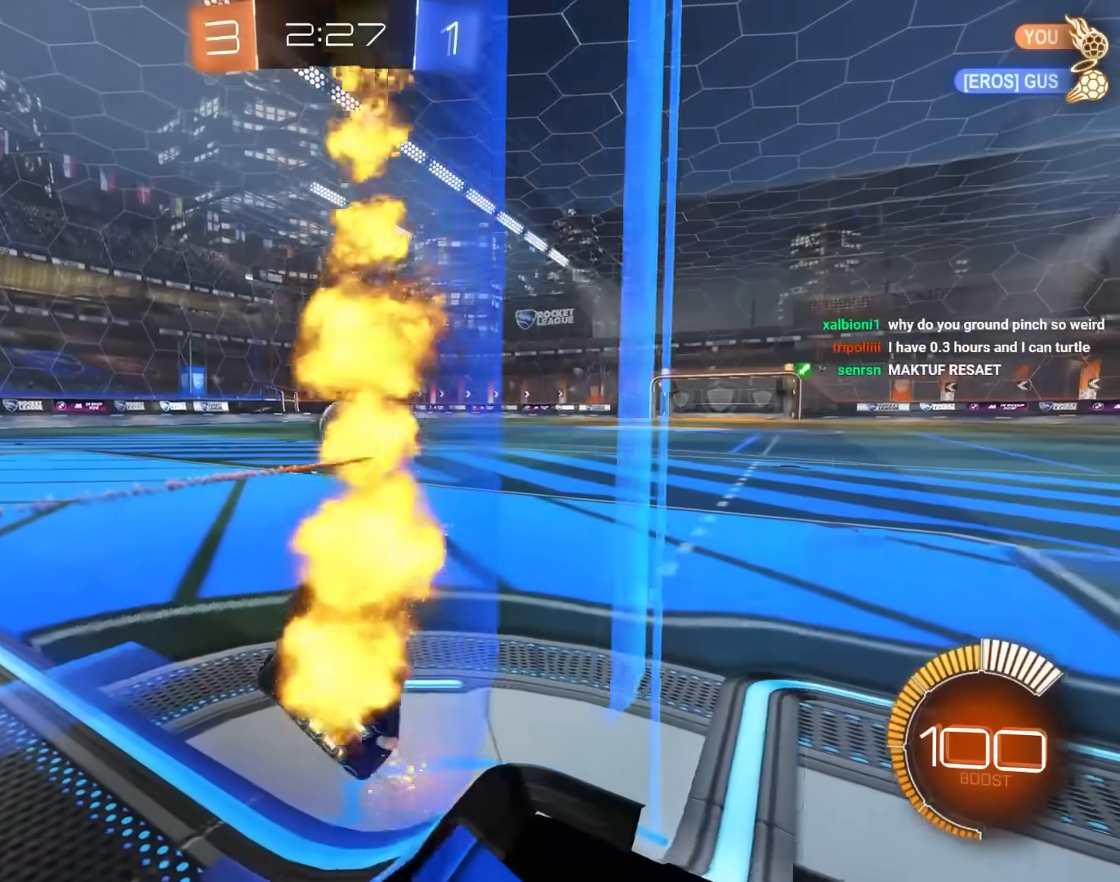
{"keys": ["w"], "mouse": ["left"], "mouse_move": "still", "events": [[33, "w", "up"], [83, "q", "down"], [133, "q", "up"], [267, "d", "down"], [317, "w", "down"], [467, "d", "up"]]}
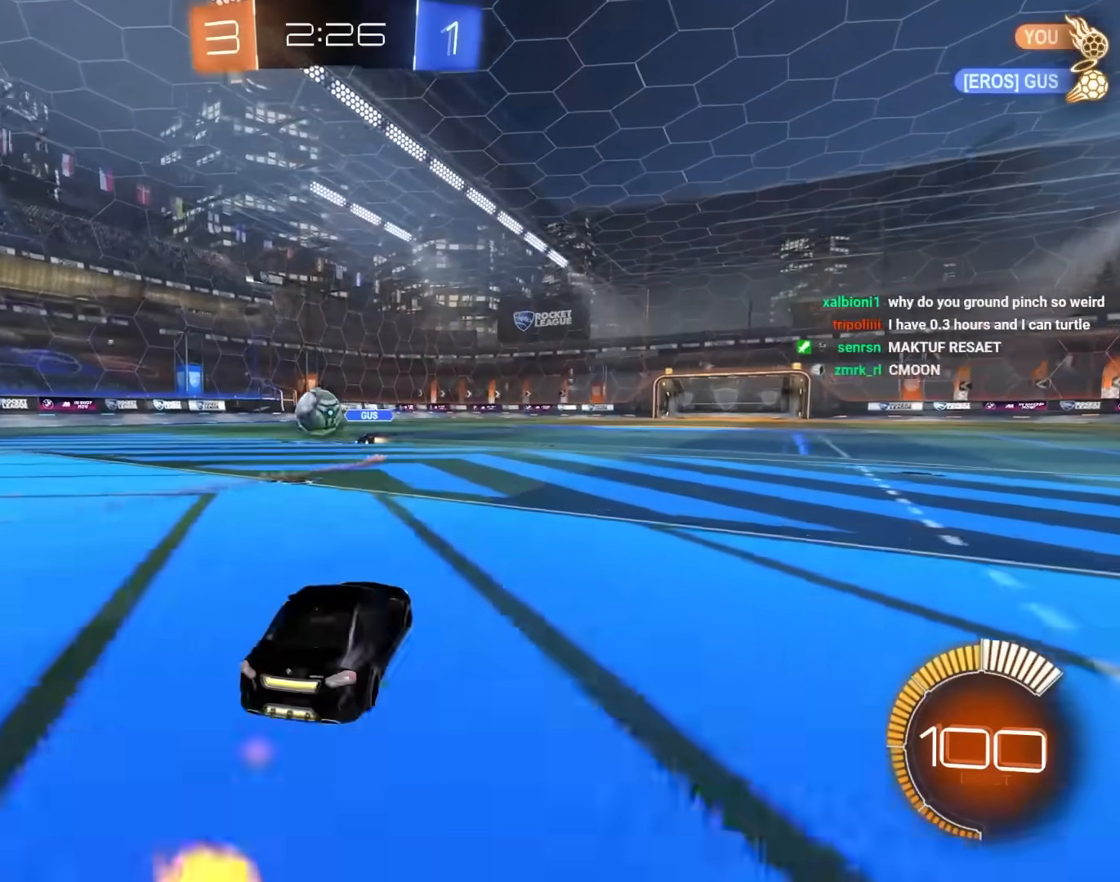
{"keys": ["a", "e", "s"], "mouse": ["right"], "mouse_move": "still", "events": [[100, "w", "up"], [133, "a", "down"], [267, "a", "up"], [367, "a", "down"], [367, "mouse_left", "up"], [367, "mouse_right", "down"], [367, "s", "down"], [417, "e", "down"]]}
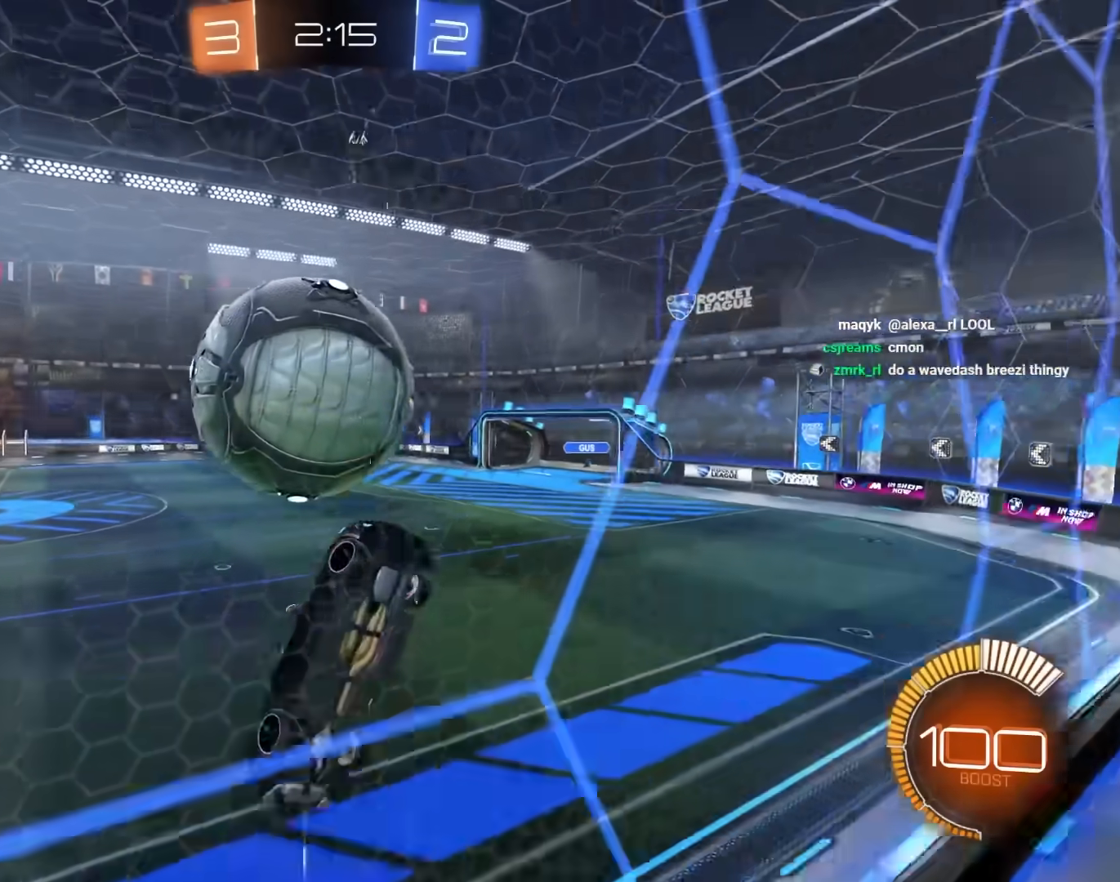
{"keys": ["a", "e", "s"], "mouse": [], "mouse_move": "still", "events": [[50, "s", "up"], [100, "mouse_right", "up"], [150, "s", "down"], [200, "a", "up"], [250, "mouse_left", "down"], [333, "a", "down"], [483, "mouse_left", "up"]]}
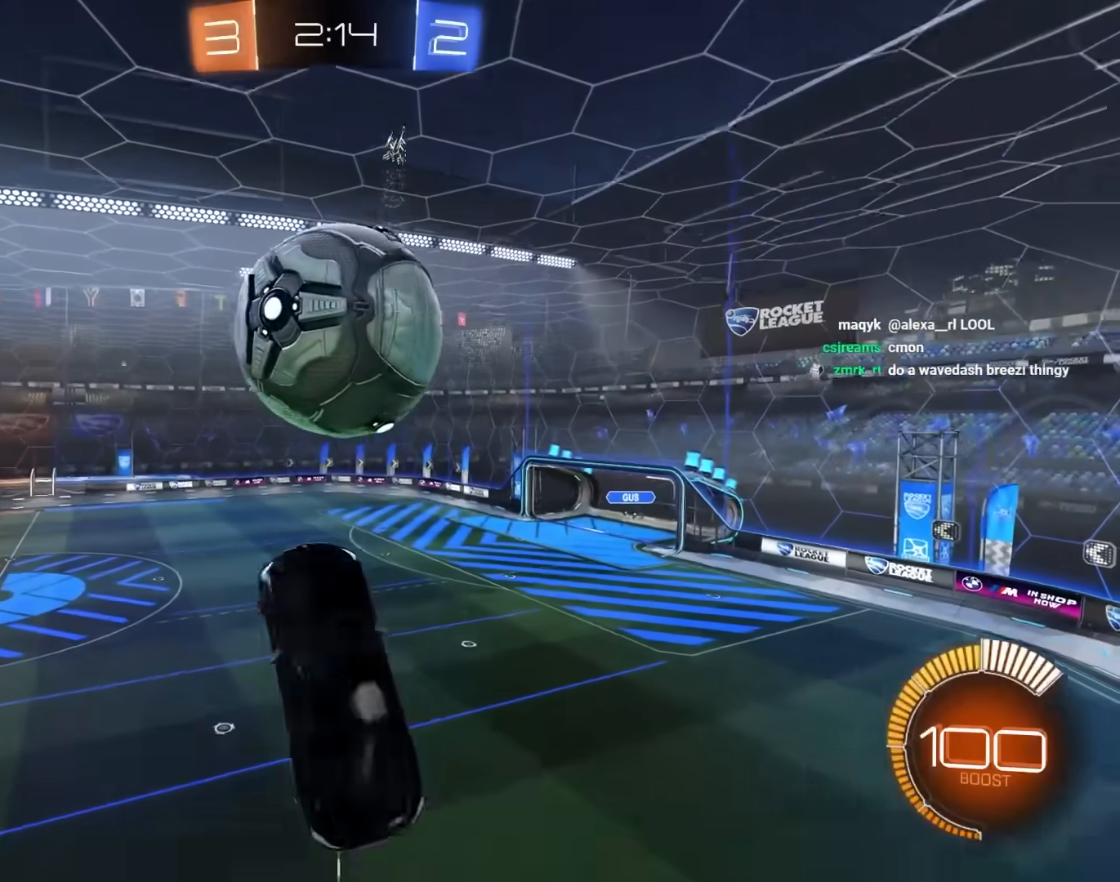
{"keys": ["s"], "mouse": ["left"], "mouse_move": "still", "events": [[17, "a", "up"], [17, "s", "up"], [117, "d", "down"], [117, "mouse_left", "down"], [217, "s", "down"], [350, "d", "up"], [350, "e", "up"], [350, "mouse_left", "up"], [483, "mouse_left", "down"]]}
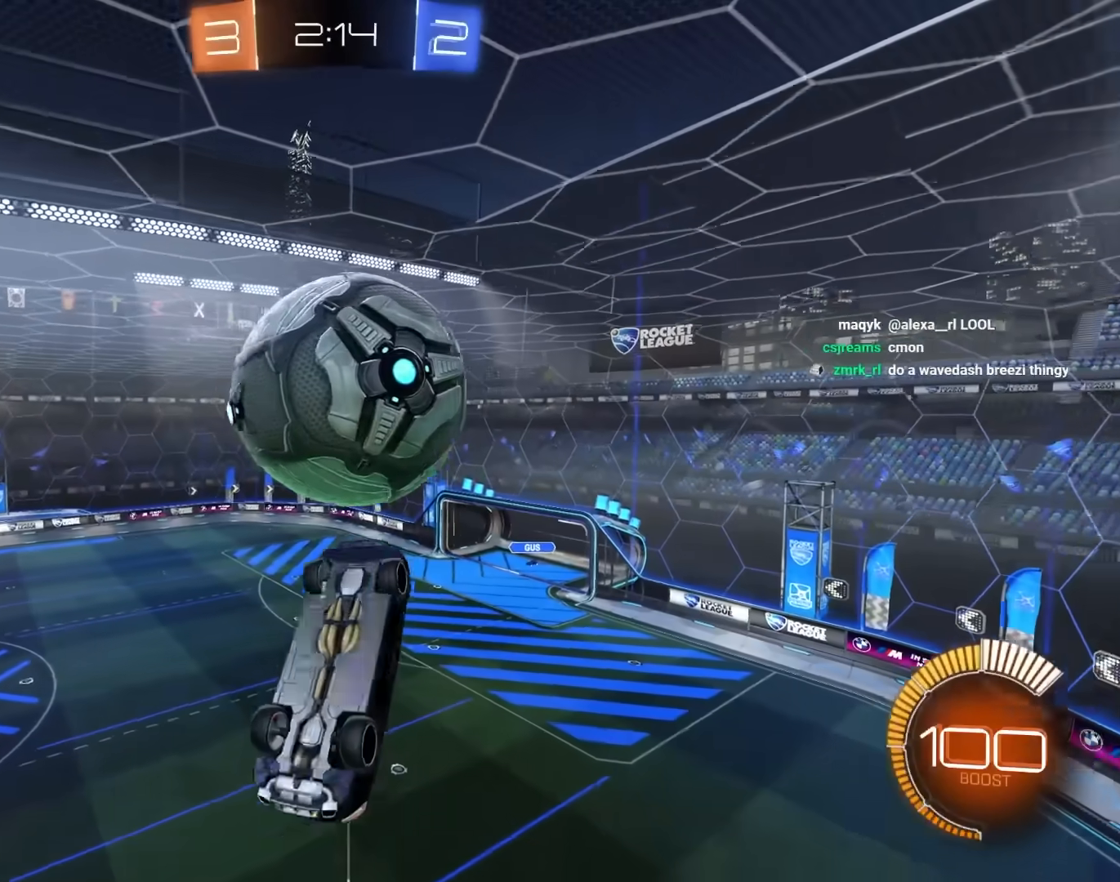
{"keys": ["w"], "mouse": [], "mouse_move": "still", "events": [[83, "d", "down"], [183, "mouse_left", "up"], [267, "s", "up"], [317, "d", "up"], [367, "w", "down"]]}
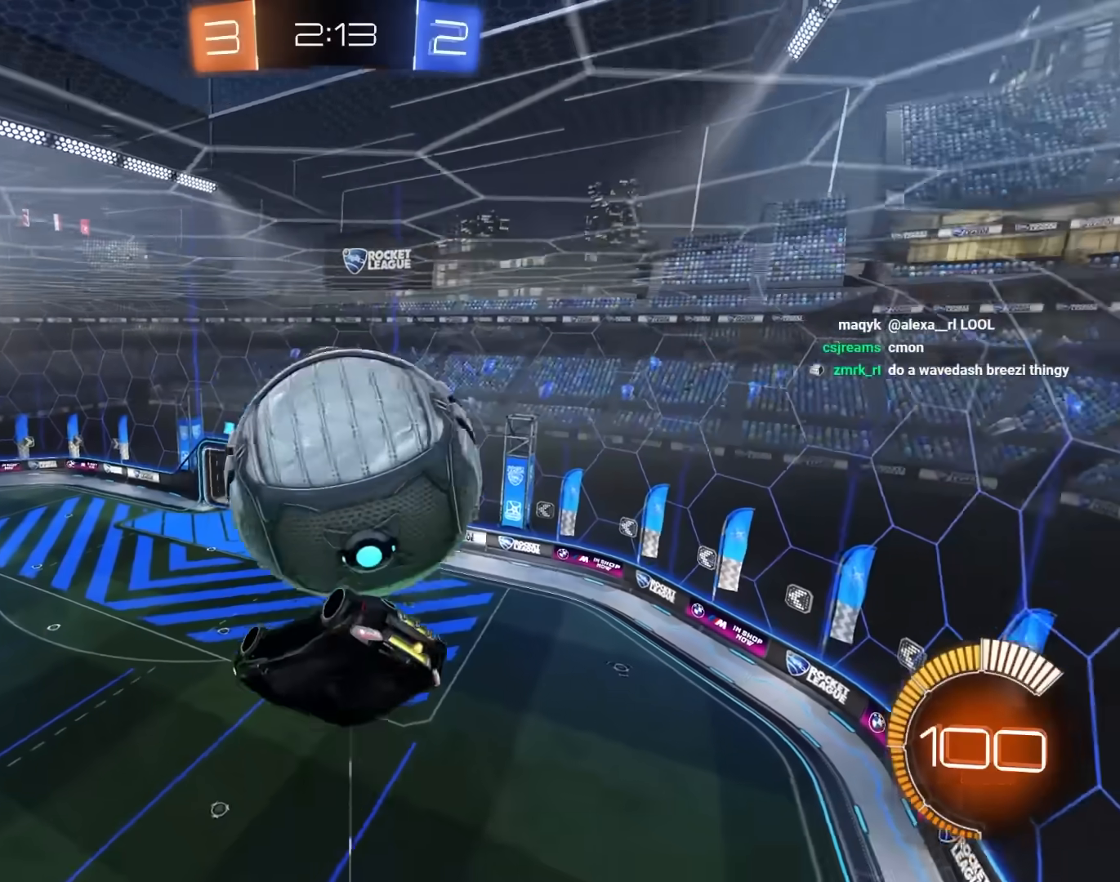
{"keys": ["e"], "mouse": ["left"], "mouse_move": "still", "events": [[100, "e", "down"], [283, "w", "up"], [433, "a", "down"], [433, "mouse_left", "down"], [467, "a", "up"]]}
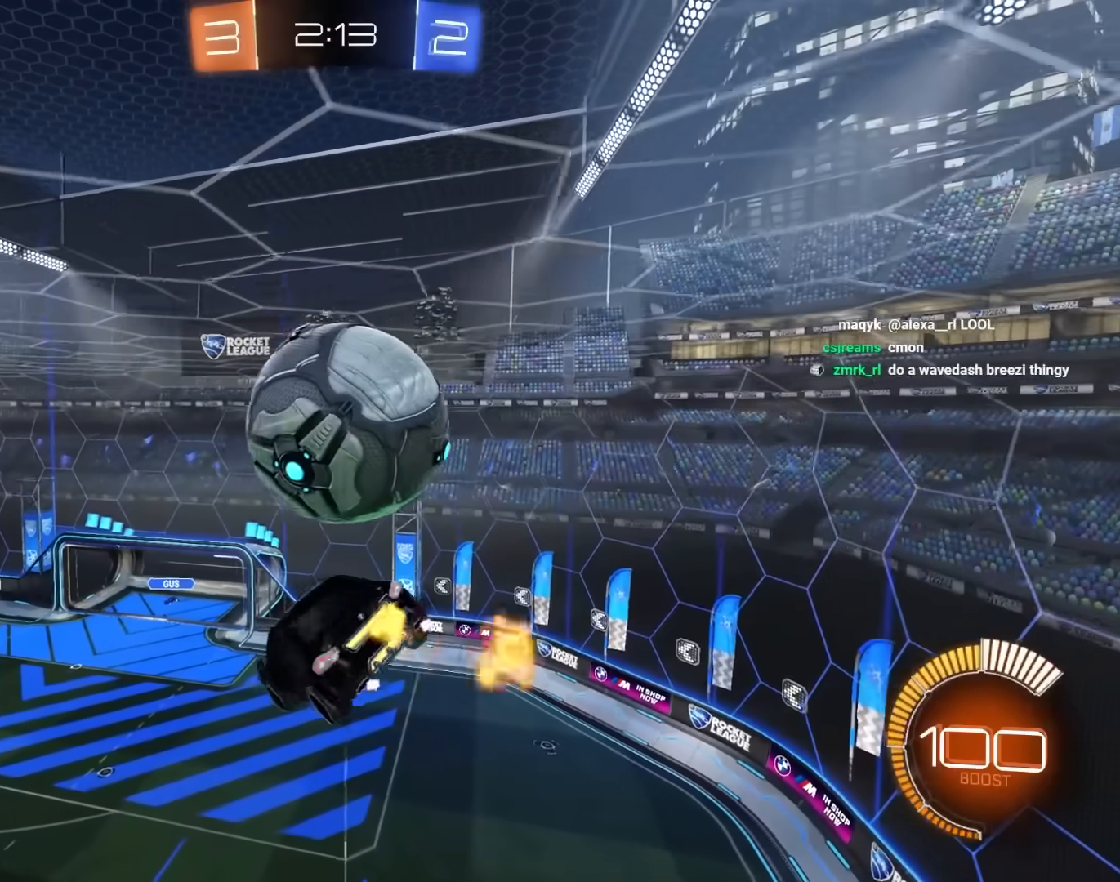
{"keys": ["e"], "mouse": ["left"], "mouse_move": "still", "events": [[17, "mouse_left", "up"], [117, "w", "down"], [217, "mouse_left", "down"], [217, "mouse_right", "down"], [300, "a", "down"], [300, "s", "down"], [300, "w", "up"], [350, "mouse_left", "up"], [350, "mouse_right", "up"], [450, "mouse_left", "down"], [483, "a", "up"], [483, "s", "up"]]}
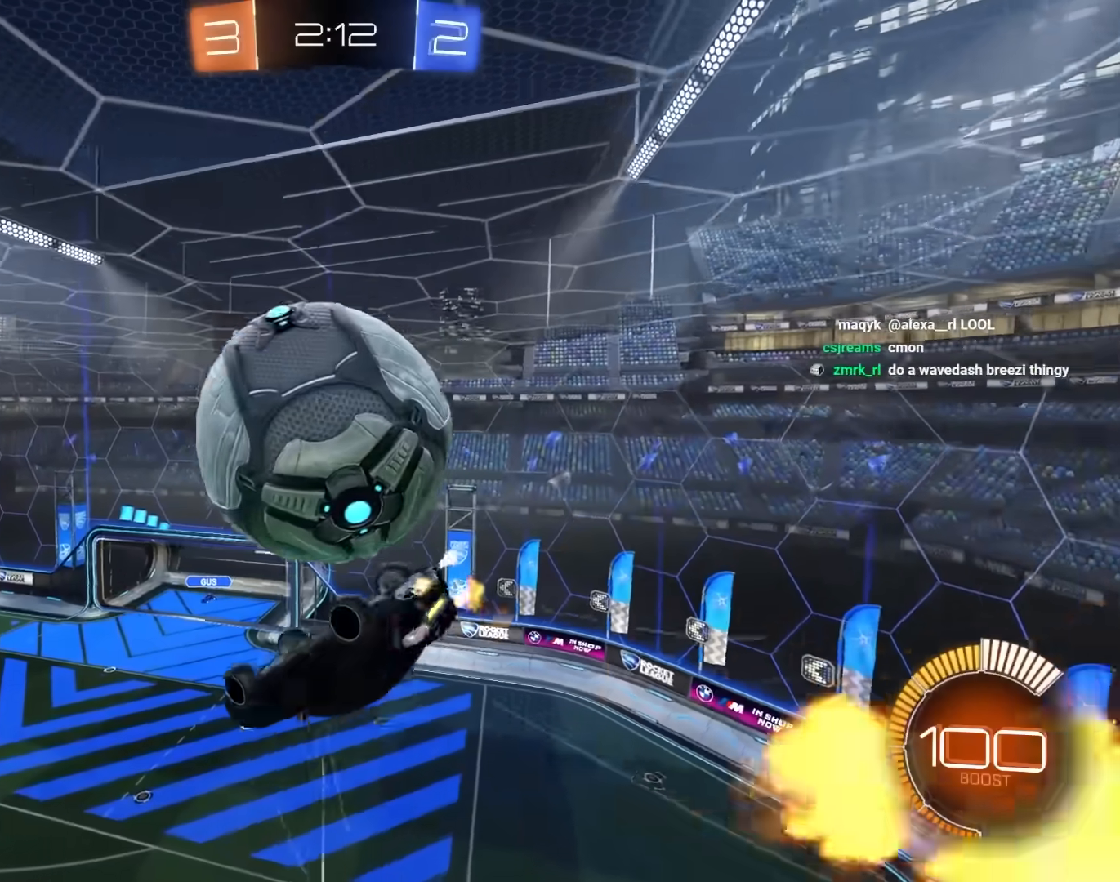
{"keys": ["a", "w"], "mouse": ["left"], "mouse_move": "still", "events": [[183, "e", "up"], [217, "mouse_left", "up"], [267, "w", "down"], [317, "mouse_left", "down"], [417, "a", "down"], [417, "e", "down"], [450, "mouse_left", "up"], [500, "e", "up"], [500, "mouse_left", "down"]]}
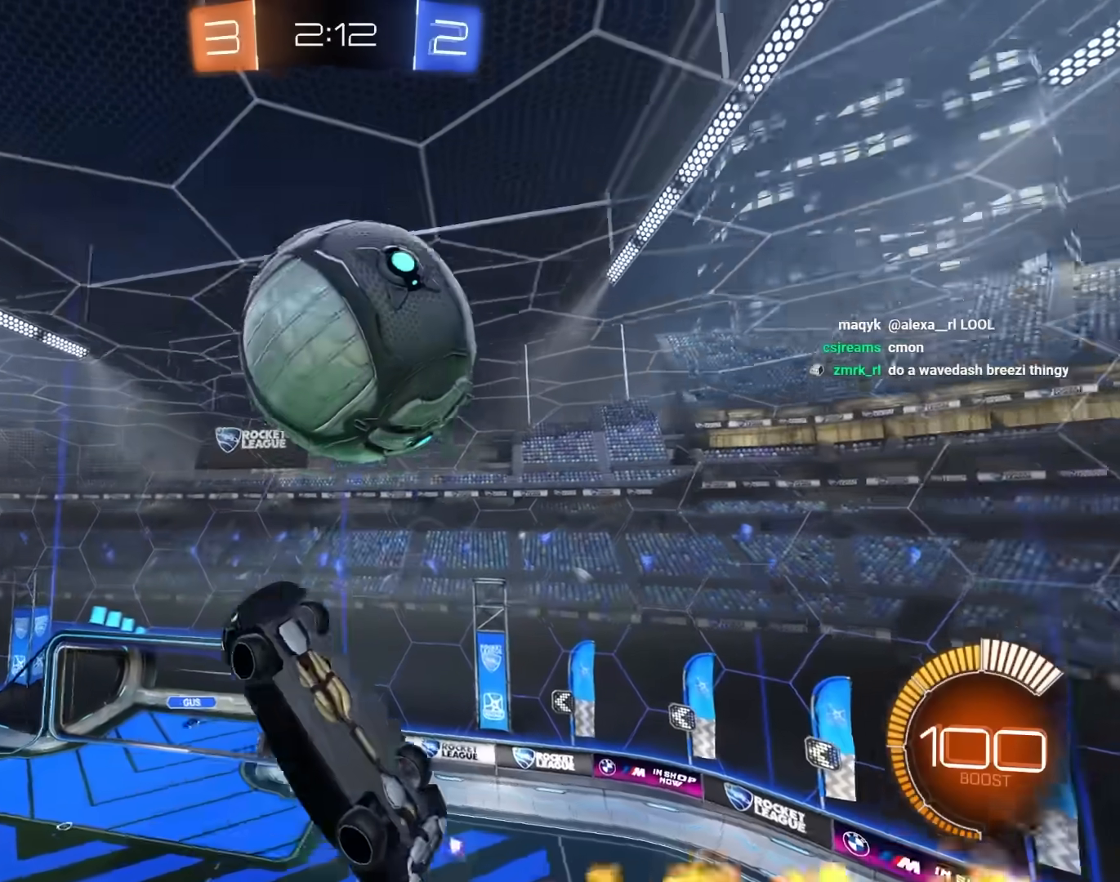
{"keys": ["w"], "mouse": [], "mouse_move": "still", "events": [[50, "a", "up"], [50, "e", "down"], [100, "w", "up"], [150, "a", "down"], [233, "e", "up"], [283, "a", "up"], [383, "w", "down"], [467, "mouse_left", "up"]]}
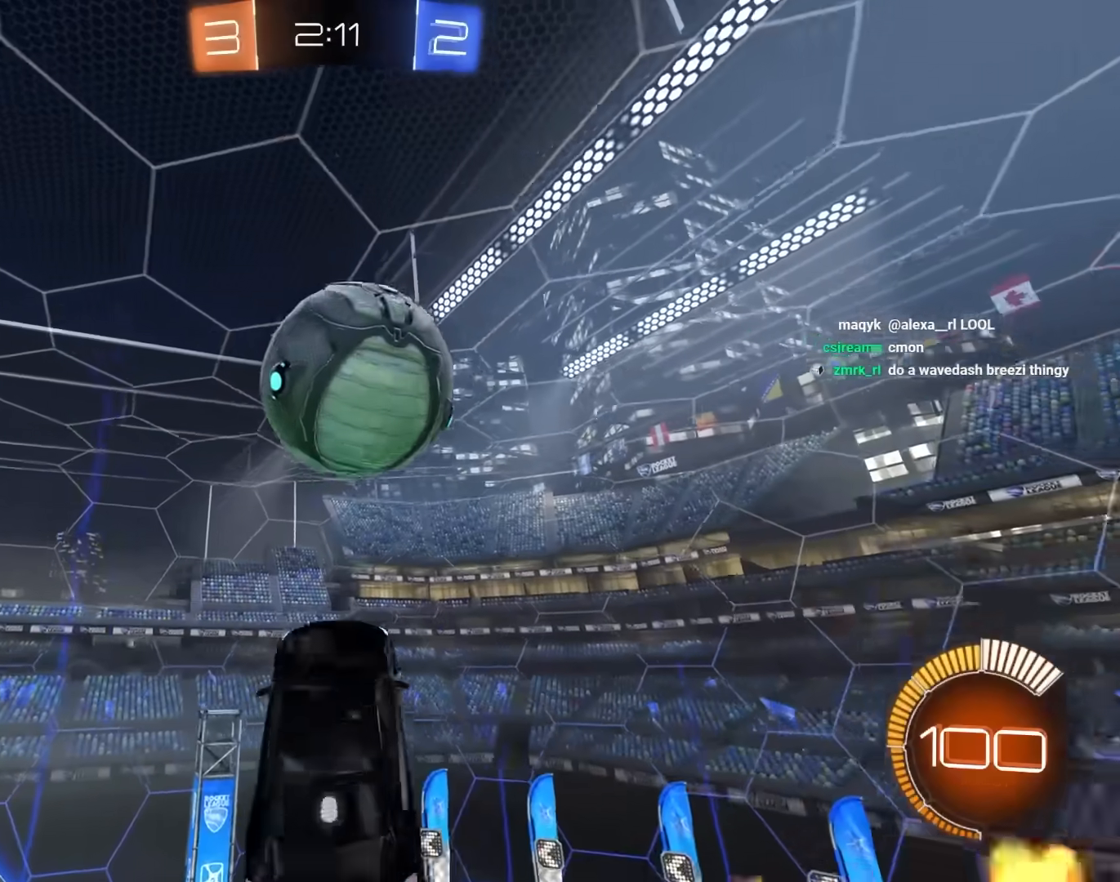
{"keys": ["s"], "mouse": ["left"], "mouse_move": "still", "events": [[17, "e", "down"], [167, "mouse_left", "down"], [217, "mouse_right", "down"], [250, "mouse_left", "up"], [250, "w", "up"], [300, "mouse_right", "up"], [350, "e", "up"], [400, "mouse_left", "down"], [400, "s", "down"]]}
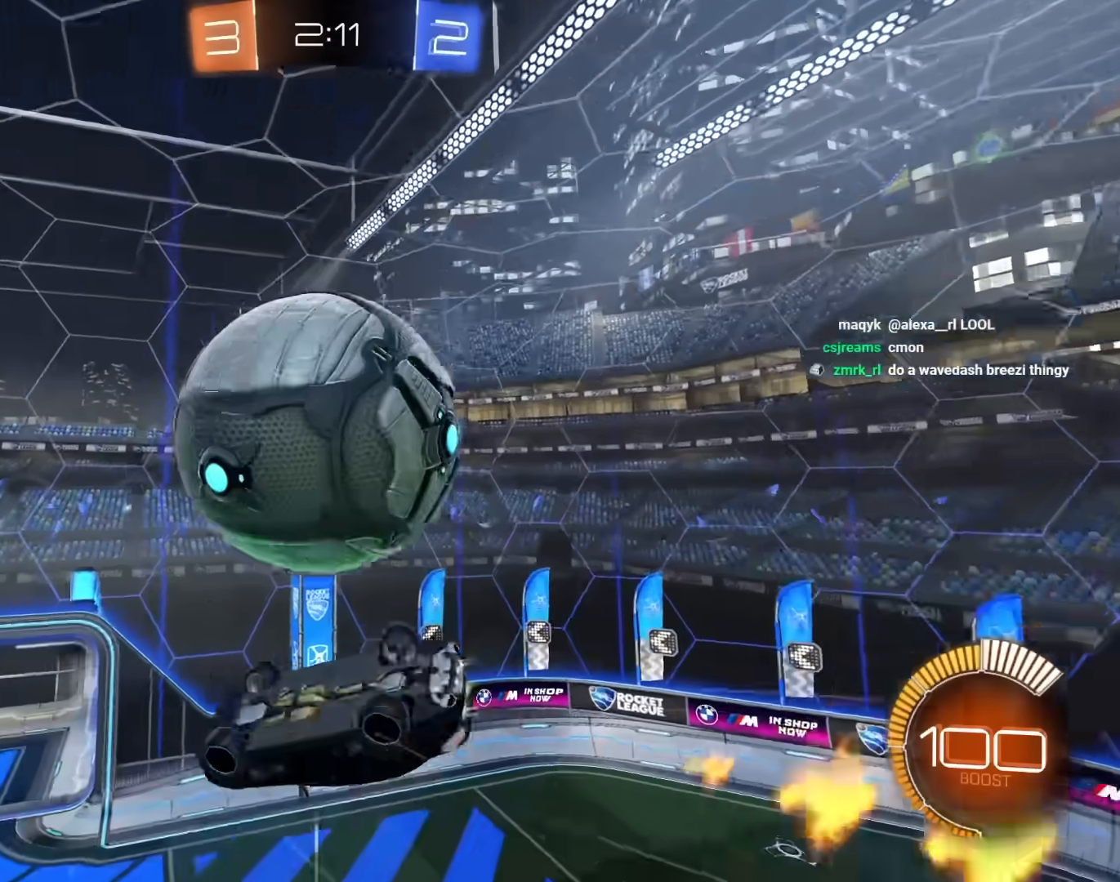
{"keys": ["a", "e", "s"], "mouse": [], "mouse_move": "still", "events": [[33, "mouse_left", "up"], [133, "e", "down"], [317, "a", "down"]]}
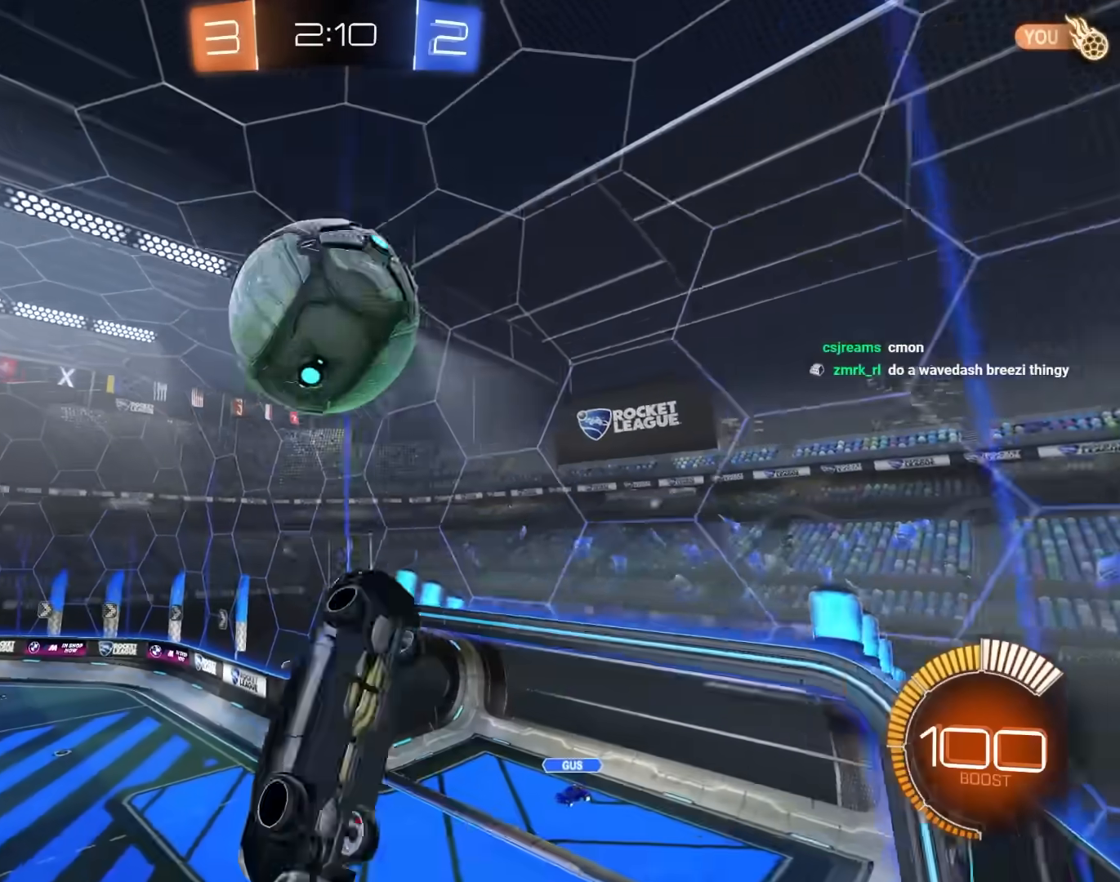
{"keys": [], "mouse": [], "mouse_move": "still", "events": [[100, "e", "up"], [200, "mouse_left", "down"], [200, "mouse_right", "down"], [283, "s", "up"], [333, "a", "up"], [383, "w", "down"], [433, "mouse_right", "up"], [467, "mouse_left", "up"], [467, "w", "up"]]}
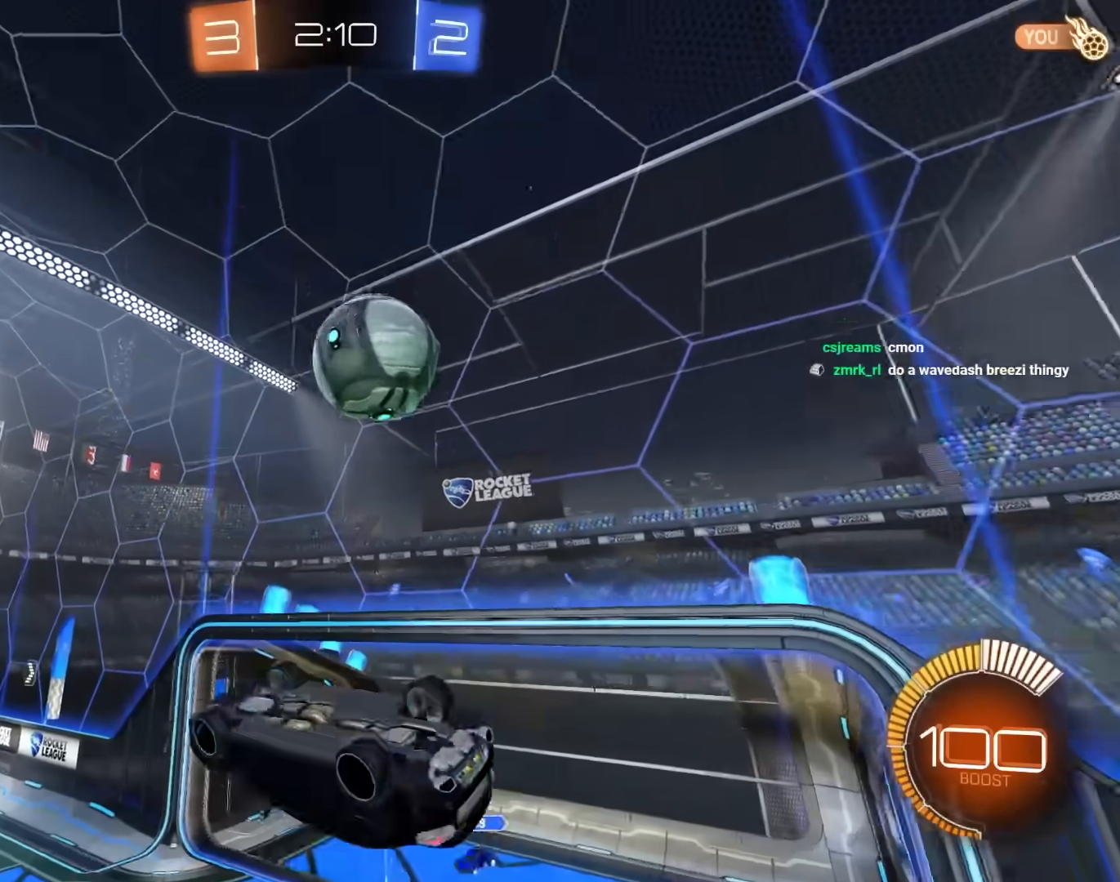
{"keys": ["d", "w"], "mouse": [], "mouse_move": "still", "events": [[17, "mouse_left", "down"], [67, "w", "down"], [200, "mouse_left", "up"], [200, "w", "up"], [300, "mouse_left", "down"], [350, "d", "down"], [400, "mouse_left", "up"], [450, "w", "down"]]}
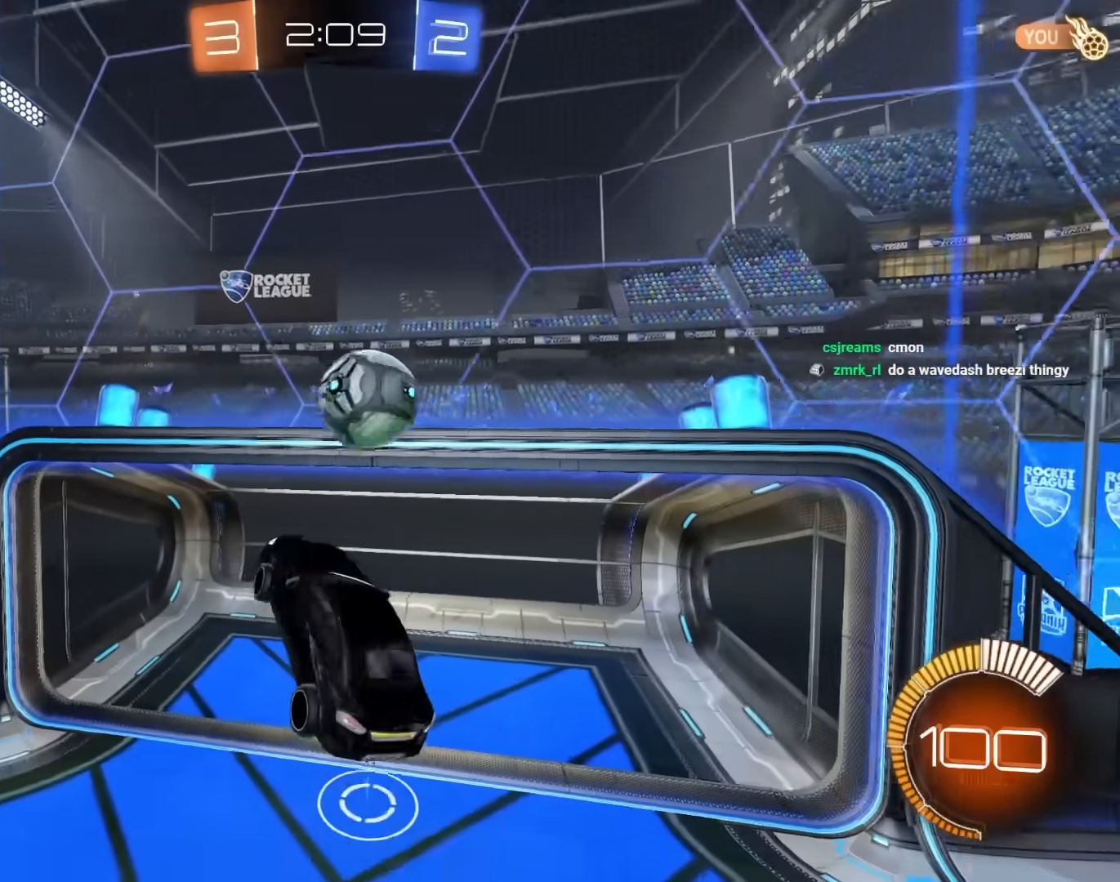
{"keys": ["d", "e", "w"], "mouse": ["left"], "mouse_move": "right", "events": [[183, "mouse_left", "down"], [367, "d", "up"], [450, "e", "down"], [500, "d", "down"]]}
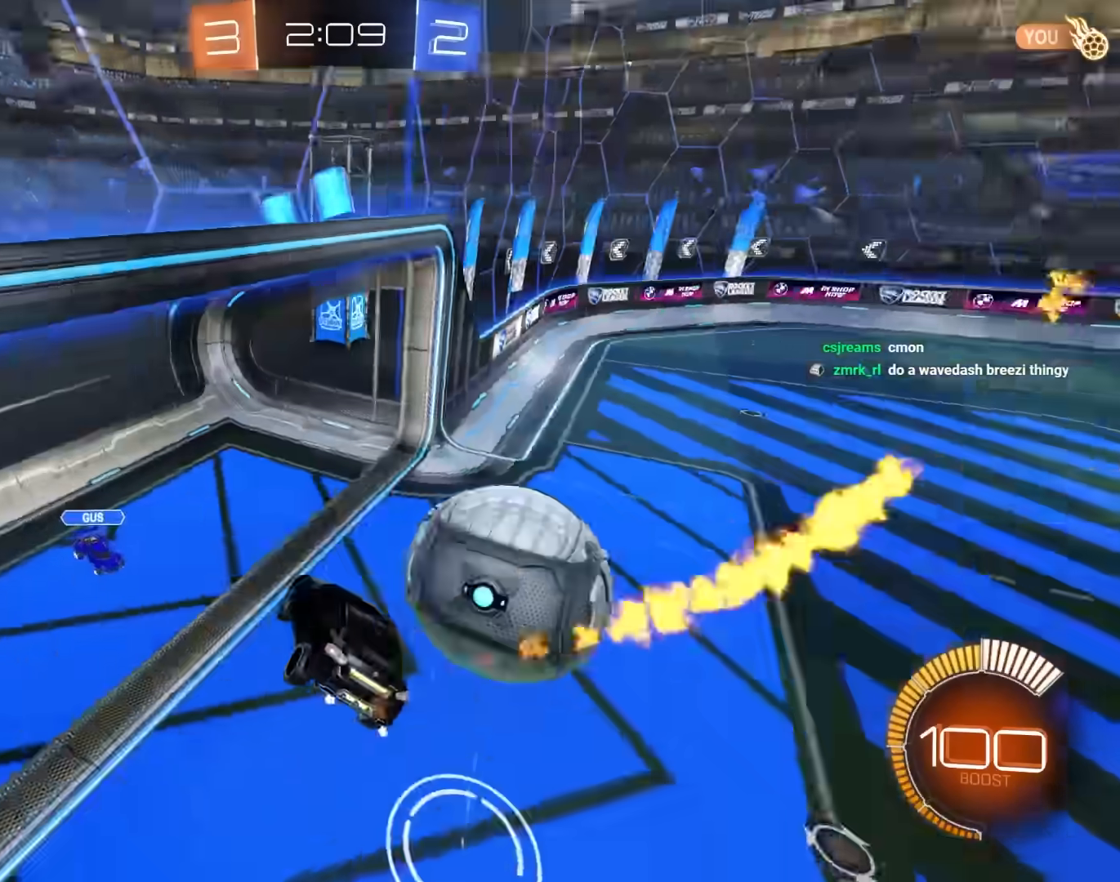
{"keys": [], "mouse": [], "mouse_move": "still", "events": [[50, "mouse_left", "up"], [100, "w", "up"], [233, "s", "down"], [283, "d", "up"], [283, "e", "up"], [433, "s", "up"]]}